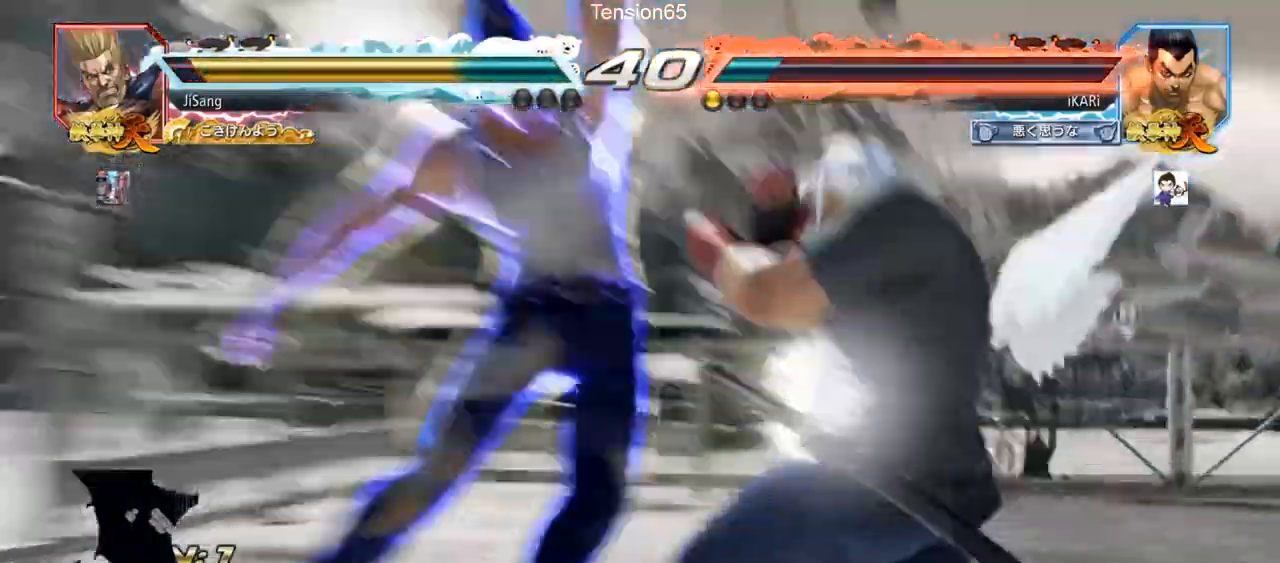
Gameplay with a controller (arcade stick); each line is a JSON object with the inputs held at the frame after it. "events" lists button and stick changes between this image and that frame as [ms after this image, input, new state], when the widget could be followed in between. Not read: L3 R3.
{"buttons": [], "left_stick": "right", "events": [[50, "left_stick", "up"], [183, "left_stick", "center"], [217, "CIRCLE", "up"], [217, "SQUARE", "up"], [417, "left_stick", "right"]]}
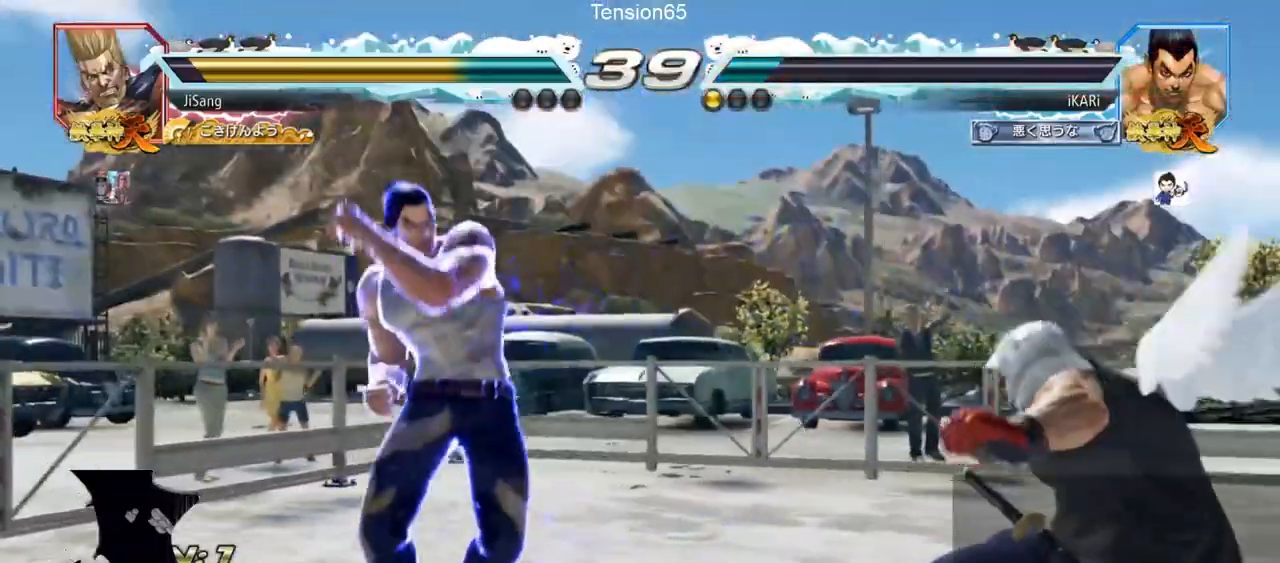
{"buttons": [], "left_stick": "center", "events": [[100, "left_stick", "down-right"], [134, "TRIANGLE", "down"], [184, "TRIANGLE", "up"], [217, "TRIANGLE", "down"], [267, "TRIANGLE", "up"], [317, "TRIANGLE", "down"], [317, "left_stick", "center"], [351, "TRIANGLE", "up"]]}
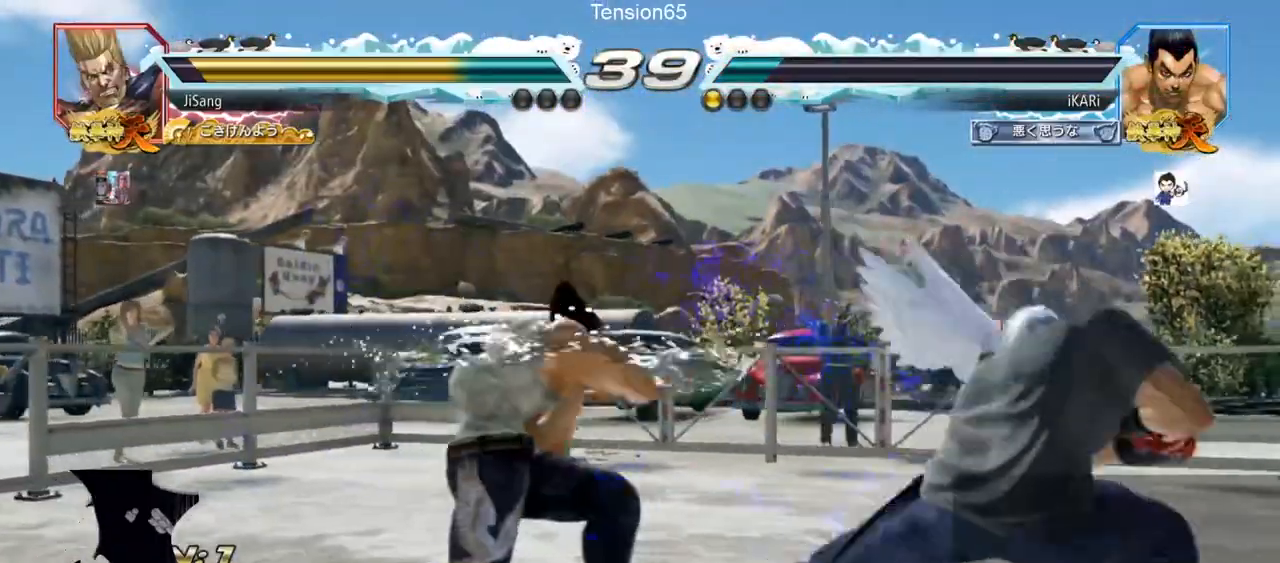
{"buttons": [], "left_stick": "left", "events": [[184, "left_stick", "left"]]}
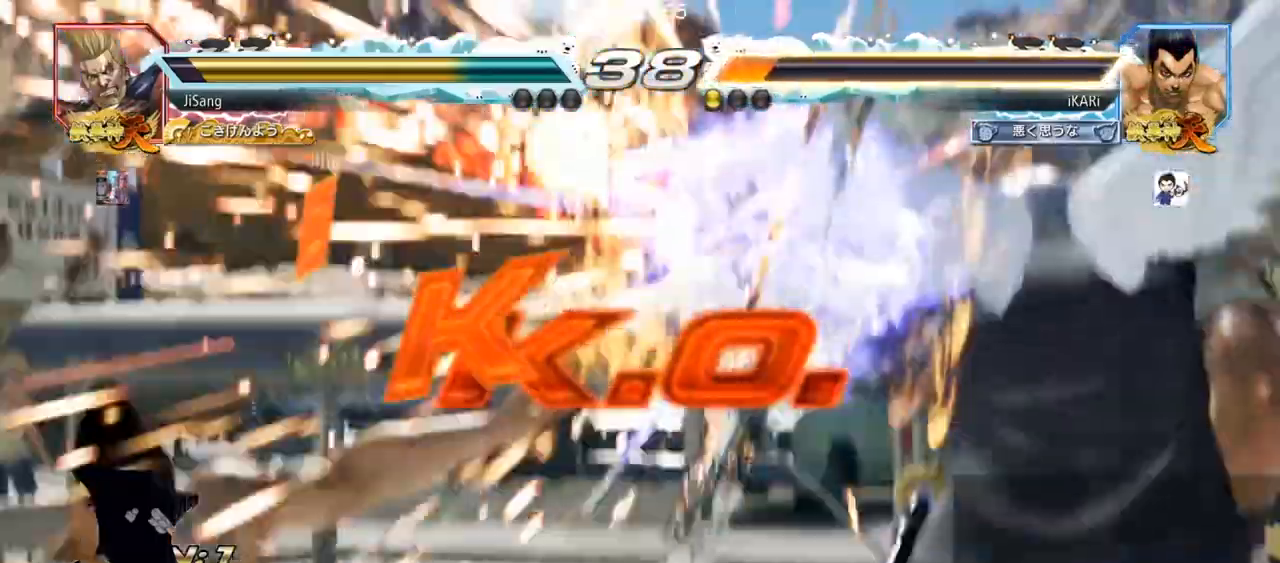
{"buttons": [], "left_stick": "center", "events": [[333, "left_stick", "center"]]}
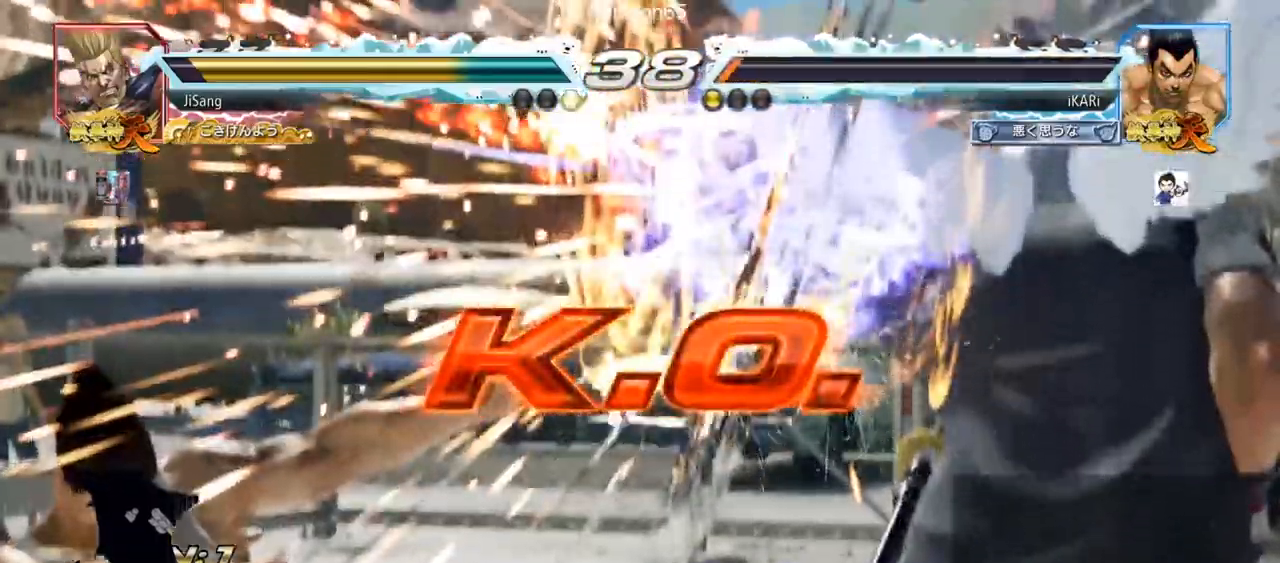
{"buttons": [], "left_stick": "center", "events": []}
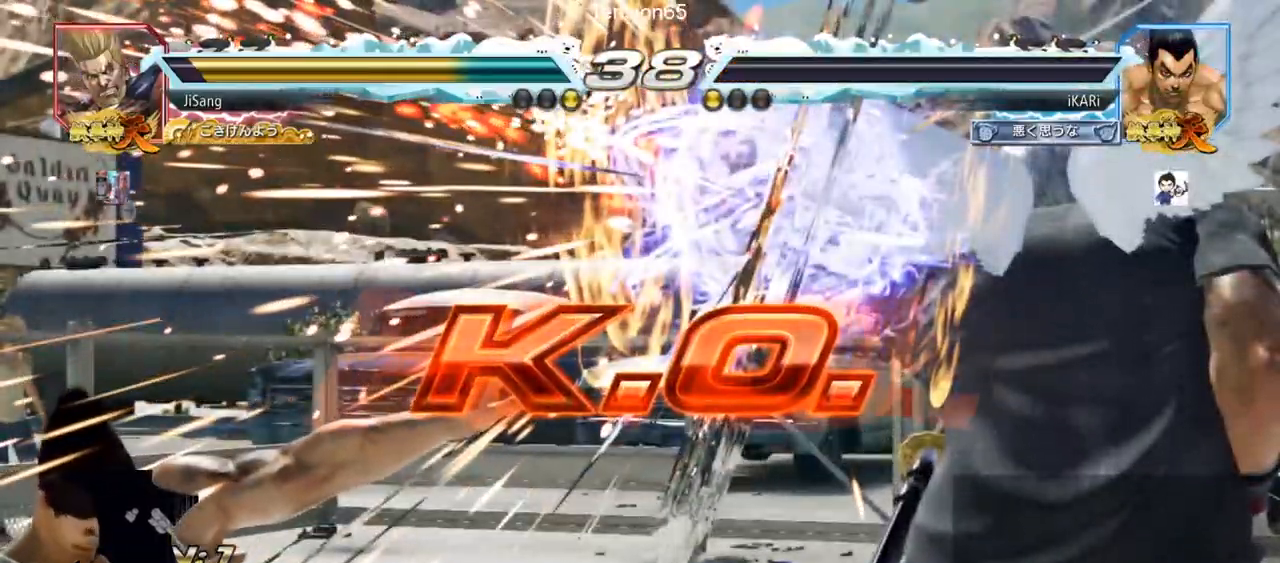
{"buttons": [], "left_stick": "center", "events": []}
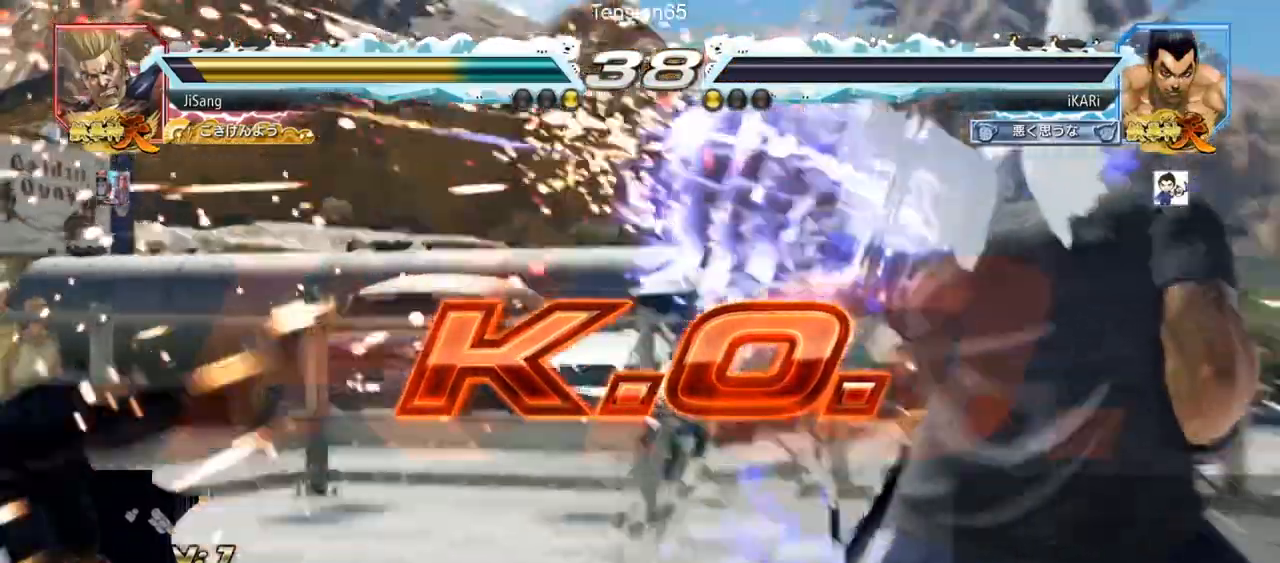
{"buttons": [], "left_stick": "center", "events": []}
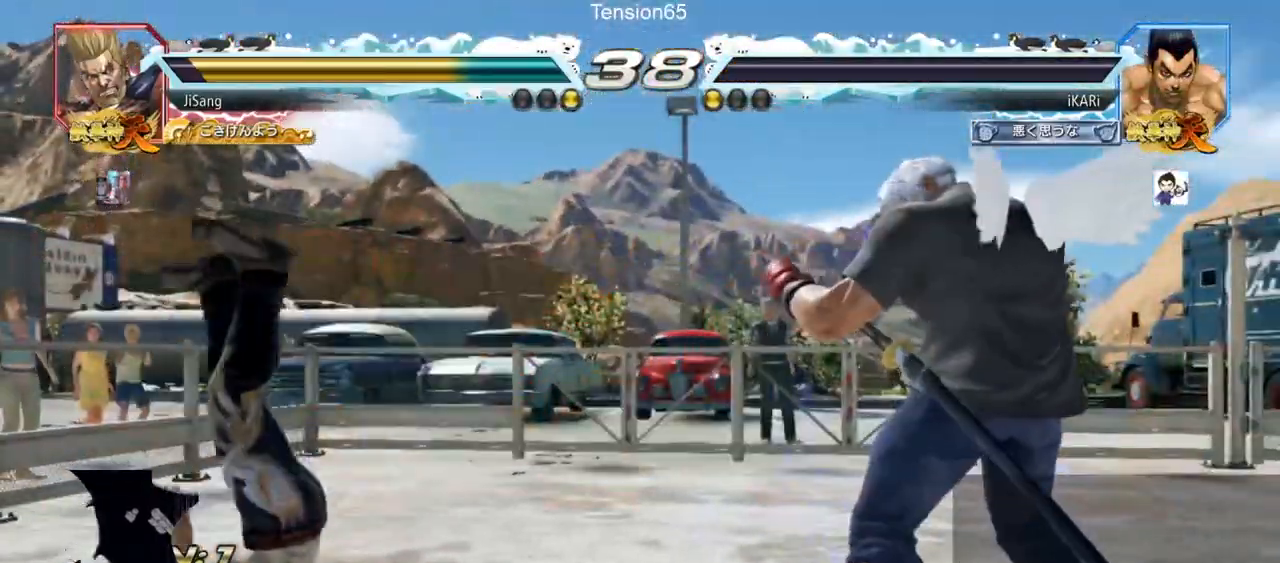
{"buttons": [], "left_stick": "center", "events": []}
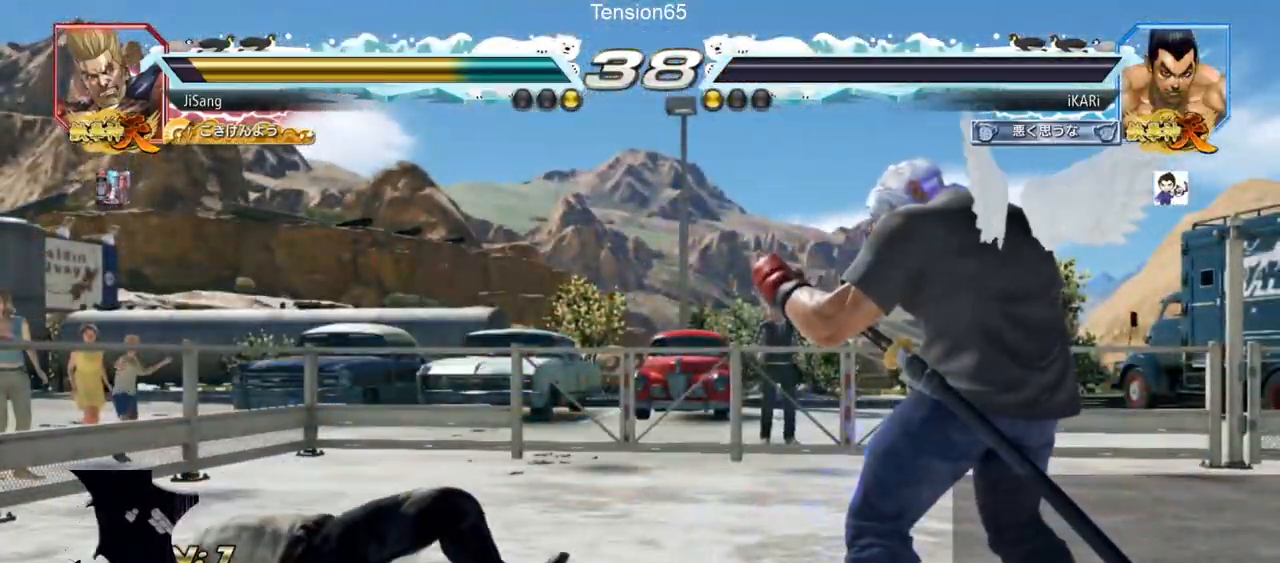
{"buttons": [], "left_stick": "center"}
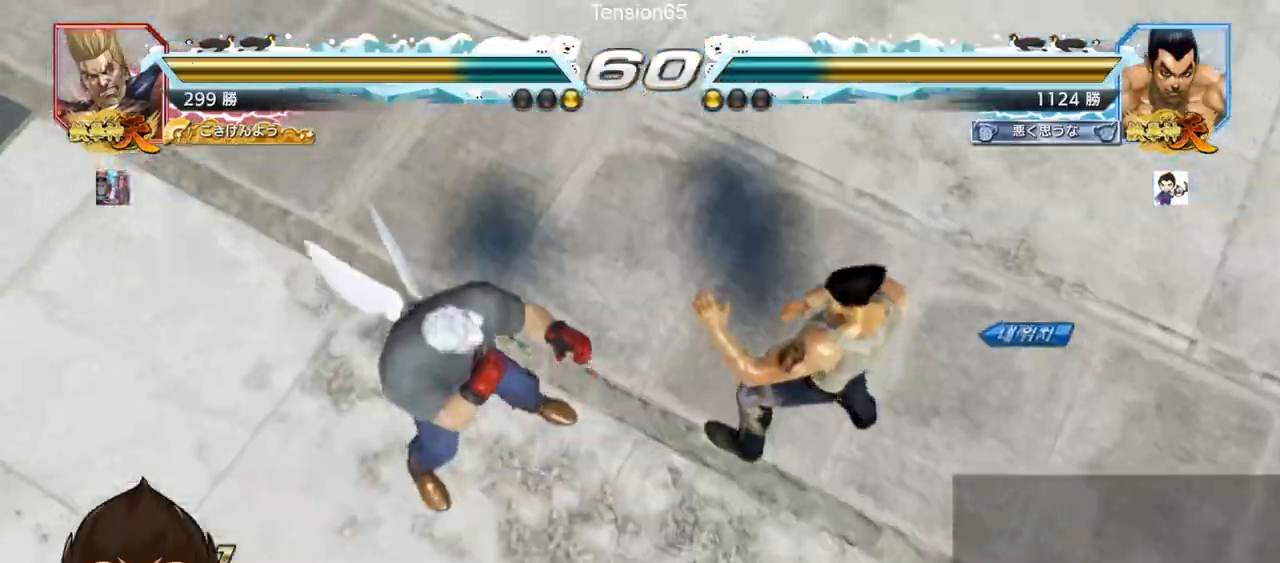
{"buttons": [], "left_stick": "center", "events": []}
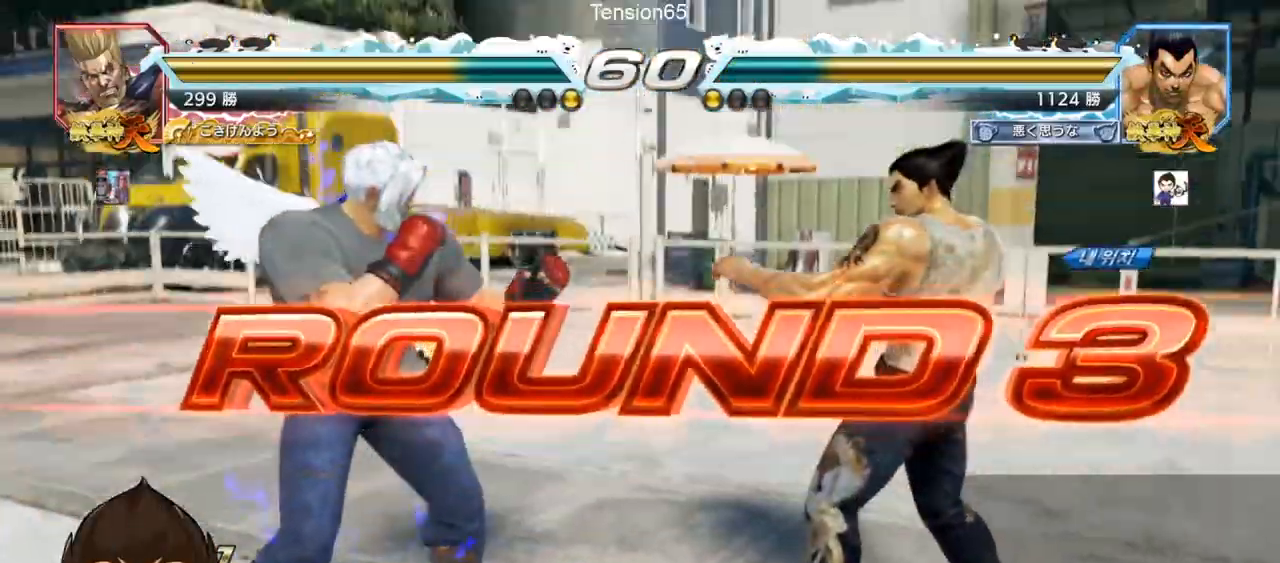
{"buttons": [], "left_stick": "center", "events": []}
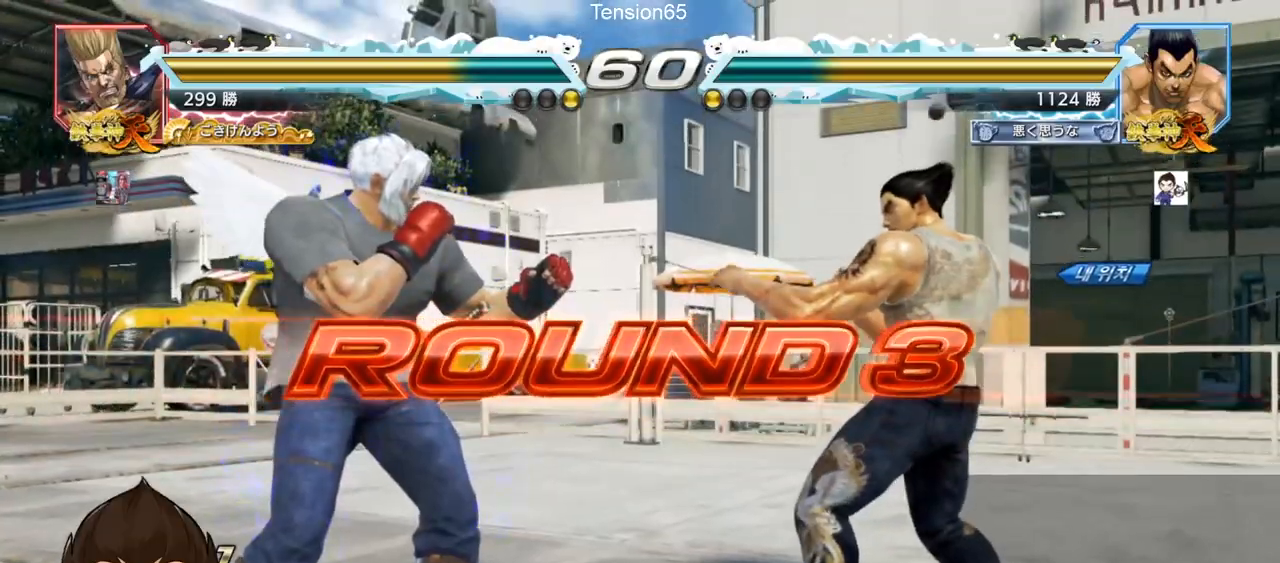
{"buttons": [], "left_stick": "center", "events": []}
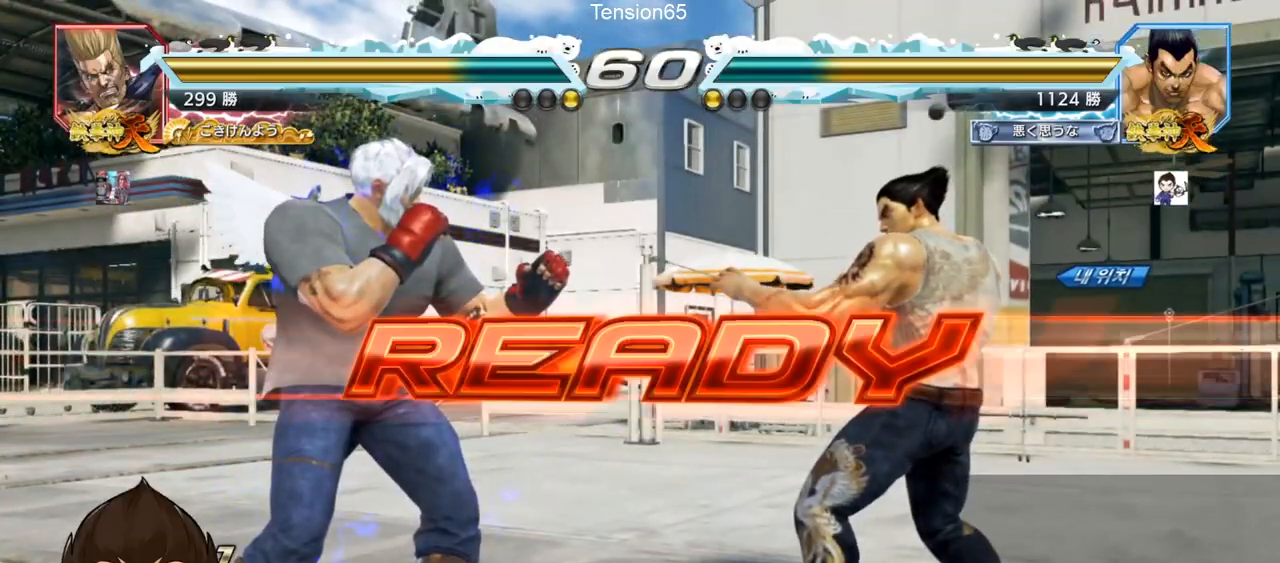
{"buttons": [], "left_stick": "center", "events": []}
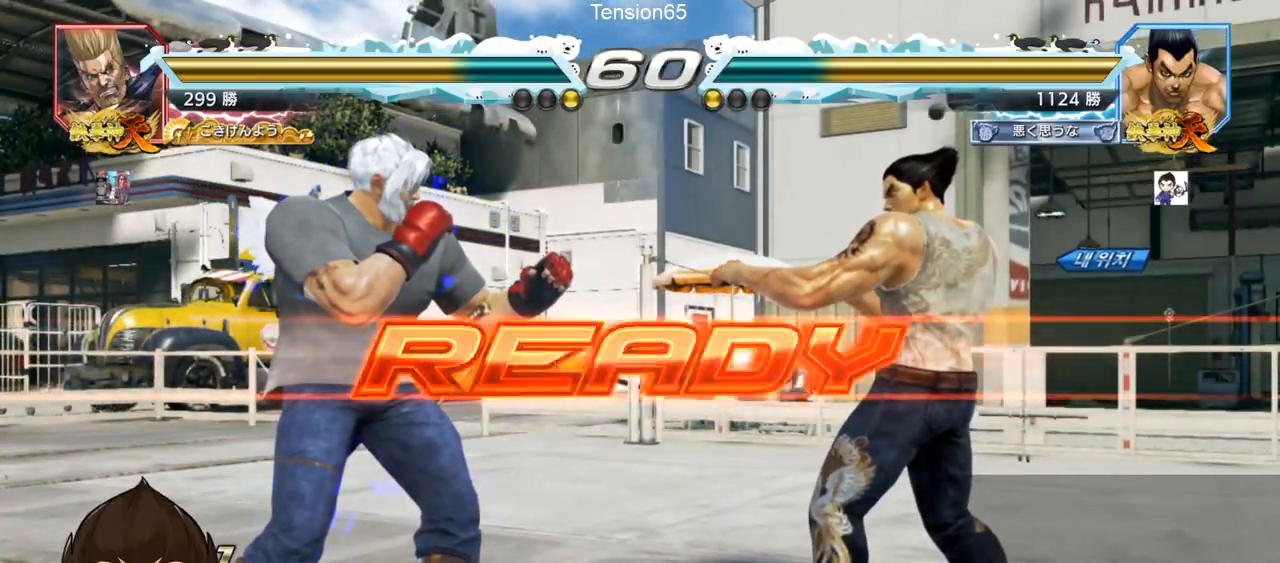
{"buttons": ["TRIANGLE"], "left_stick": "center", "events": [[116, "TRIANGLE", "down"], [133, "SQUARE", "down"], [233, "left_stick", "down"], [250, "SQUARE", "up"], [266, "TRIANGLE", "up"], [316, "SQUARE", "down"], [333, "TRIANGLE", "down"], [350, "left_stick", "center"], [500, "SQUARE", "up"]]}
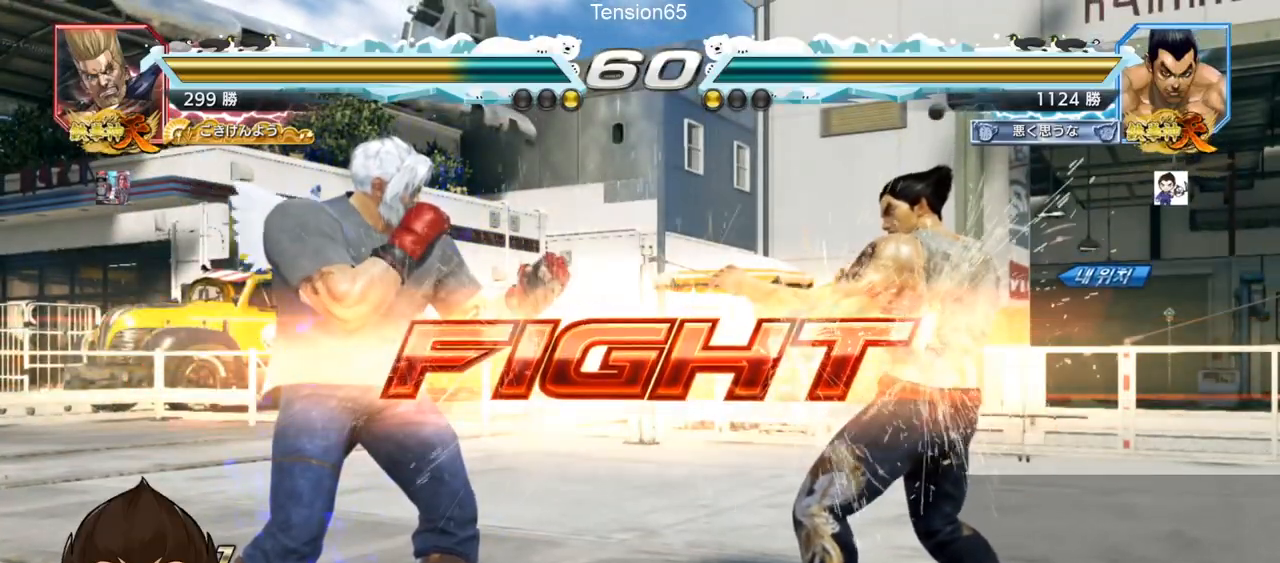
{"buttons": [], "left_stick": "down", "events": [[83, "TRIANGLE", "up"], [267, "left_stick", "right"], [450, "left_stick", "down"]]}
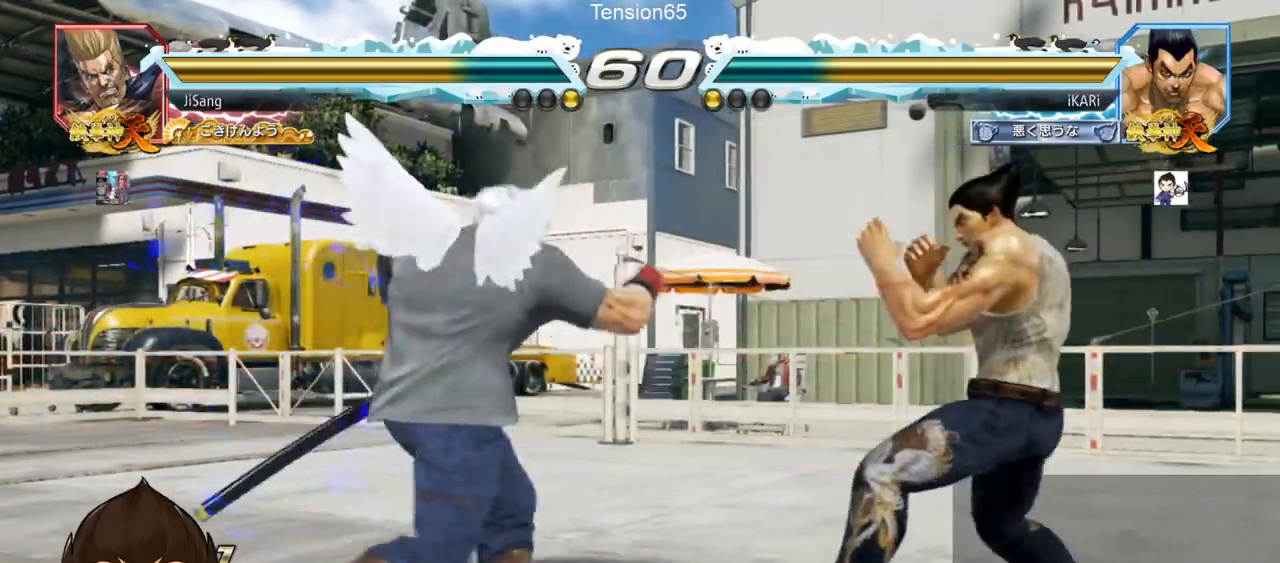
{"buttons": [], "left_stick": "center", "events": [[16, "left_stick", "center"], [166, "SQUARE", "down"], [233, "SQUARE", "up"], [266, "TRIANGLE", "down"], [317, "TRIANGLE", "up"], [367, "TRIANGLE", "down"], [417, "TRIANGLE", "up"], [467, "TRIANGLE", "down"], [500, "TRIANGLE", "up"]]}
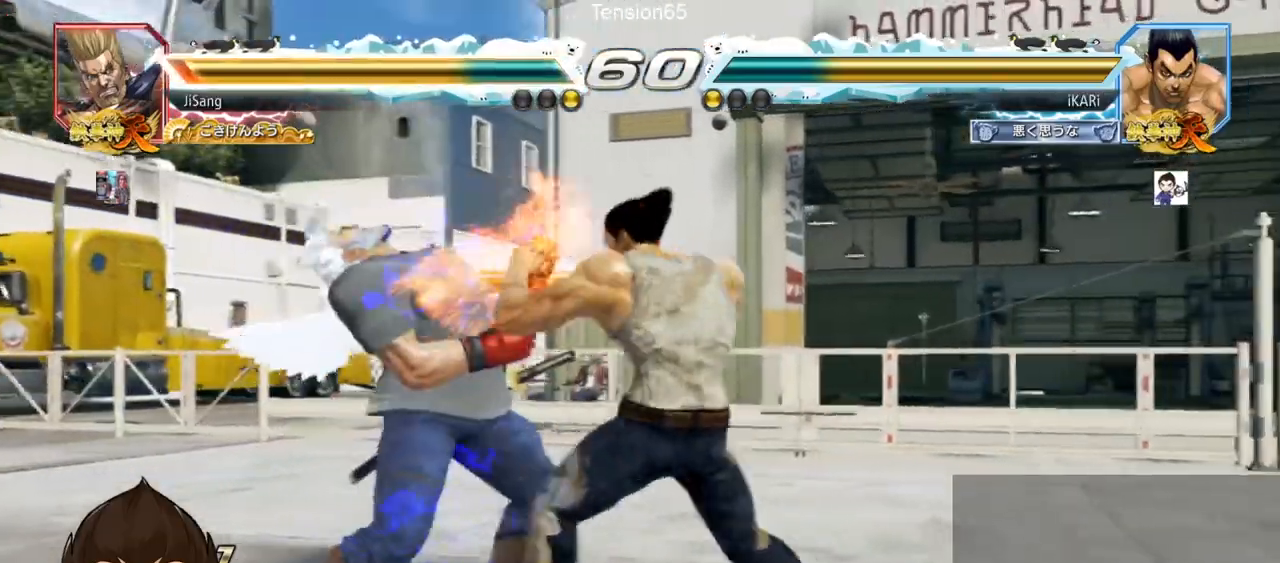
{"buttons": [], "left_stick": "center", "events": [[67, "TRIANGLE", "down"], [100, "TRIANGLE", "up"], [150, "TRIANGLE", "down"], [200, "TRIANGLE", "up"], [250, "TRIANGLE", "down"], [317, "TRIANGLE", "up"], [350, "TRIANGLE", "down"], [501, "TRIANGLE", "up"]]}
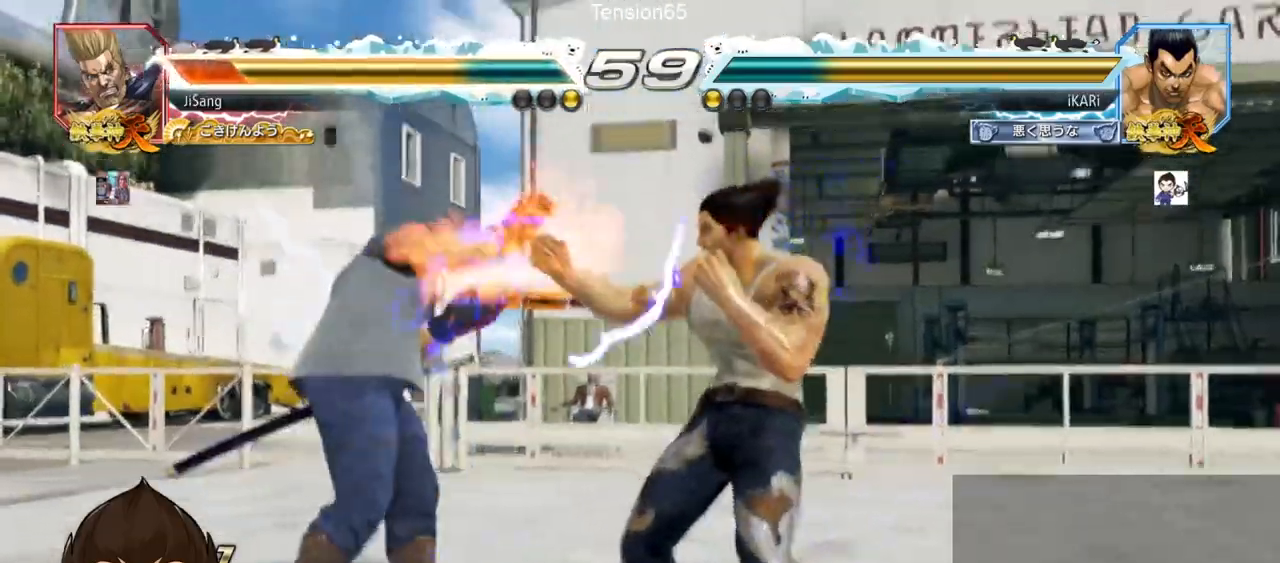
{"buttons": [], "left_stick": "right", "events": [[250, "left_stick", "right"], [333, "left_stick", "center"], [383, "left_stick", "right"]]}